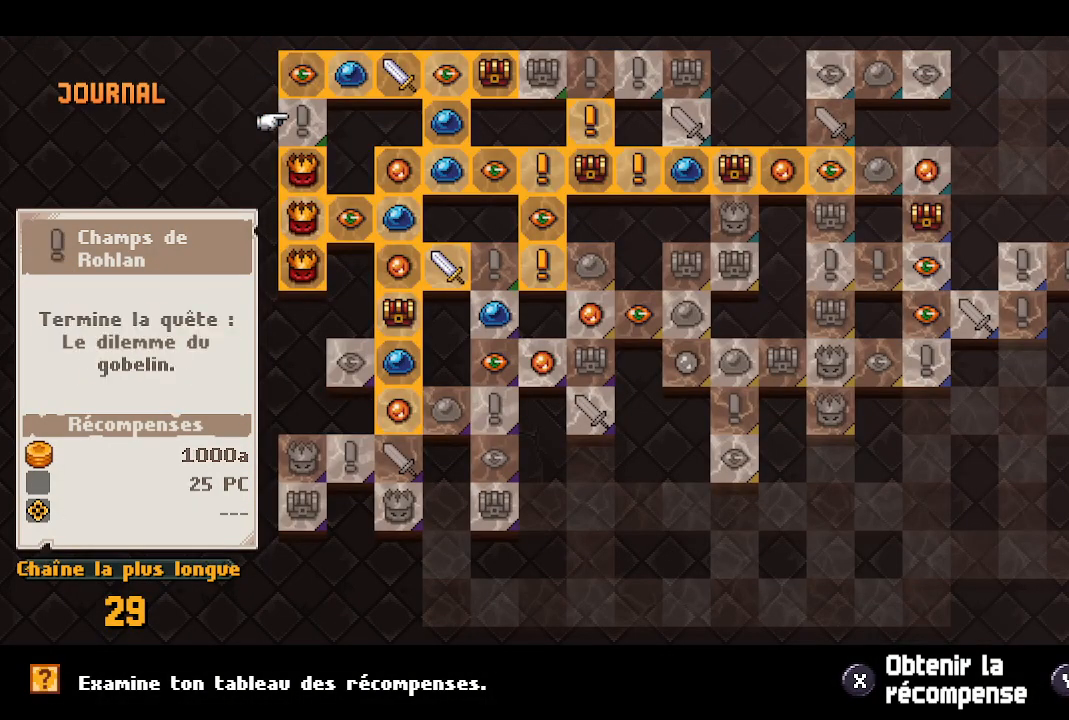
Gameplay with a controller (Xbox layout); each line is a JSON object with the inputs held at the frame after it. "events" lists button and stick changes between this image and that frame as [ms after this image, input, new state], when the widget could be followed in between.
{"buttons": [], "left_stick": "center", "right_stick": "center", "events": [[117, "DPAD_RIGHT", "down"], [200, "DPAD_RIGHT", "up"], [300, "DPAD_RIGHT", "down"], [400, "DPAD_RIGHT", "up"]]}
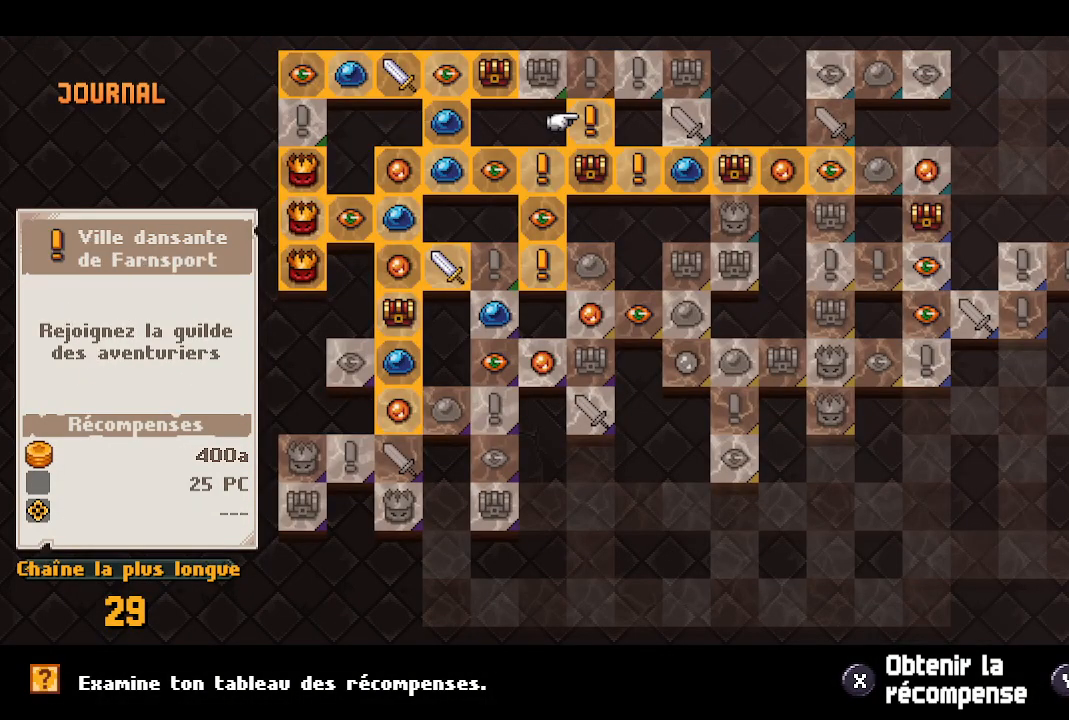
{"buttons": [], "left_stick": "center", "right_stick": "center", "events": [[150, "DPAD_UP", "down"], [250, "DPAD_UP", "up"]]}
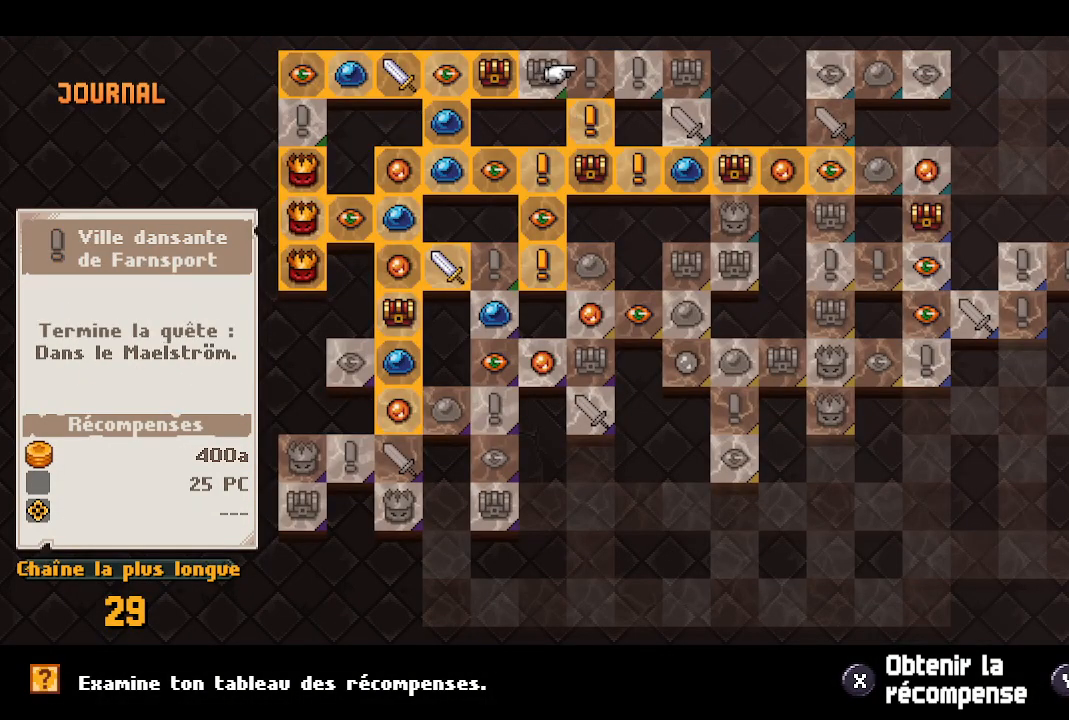
{"buttons": [], "left_stick": "center", "right_stick": "center", "events": [[100, "DPAD_LEFT", "down"], [250, "DPAD_LEFT", "up"]]}
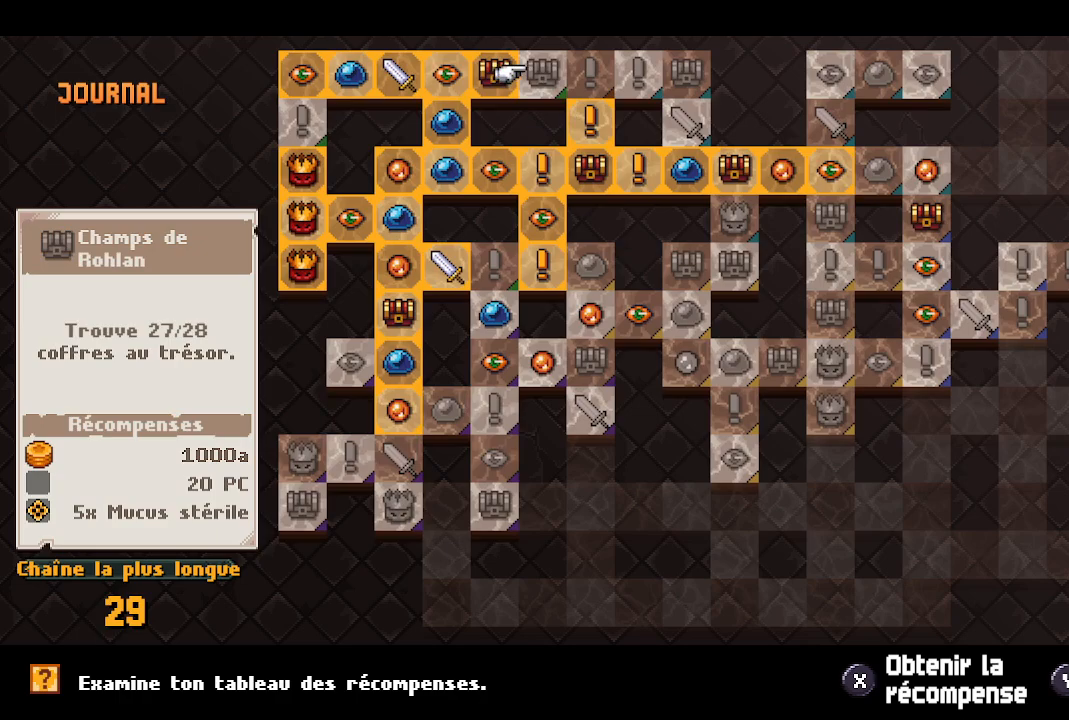
{"buttons": [], "left_stick": "center", "right_stick": "center", "events": []}
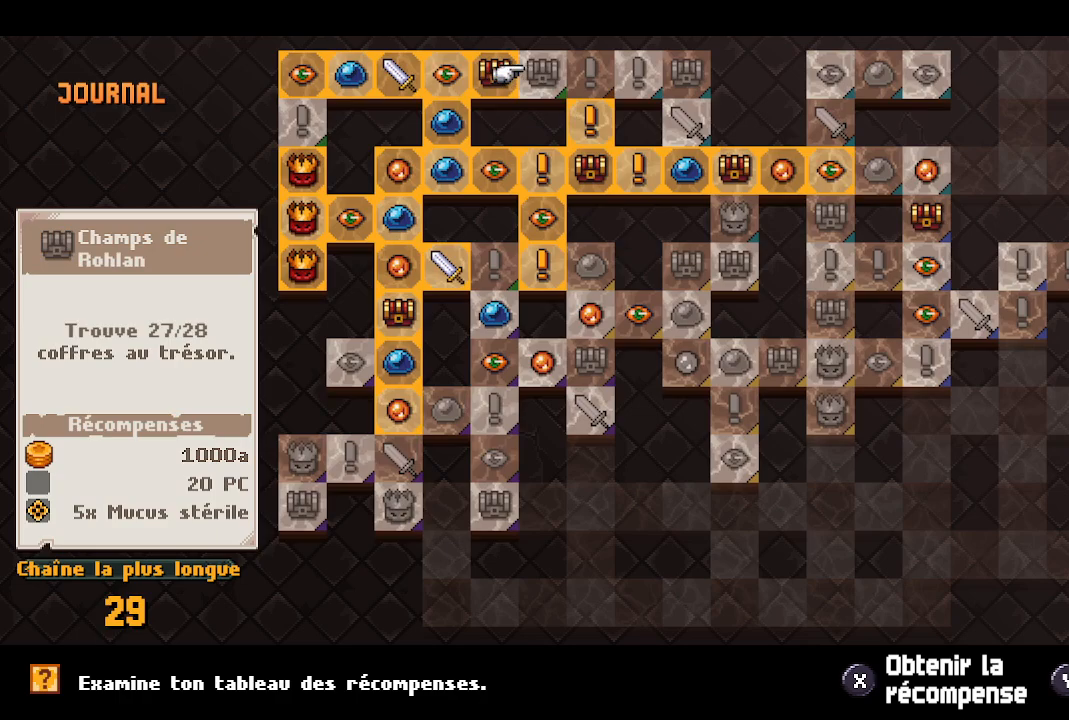
{"buttons": [], "left_stick": "center", "right_stick": "center", "events": []}
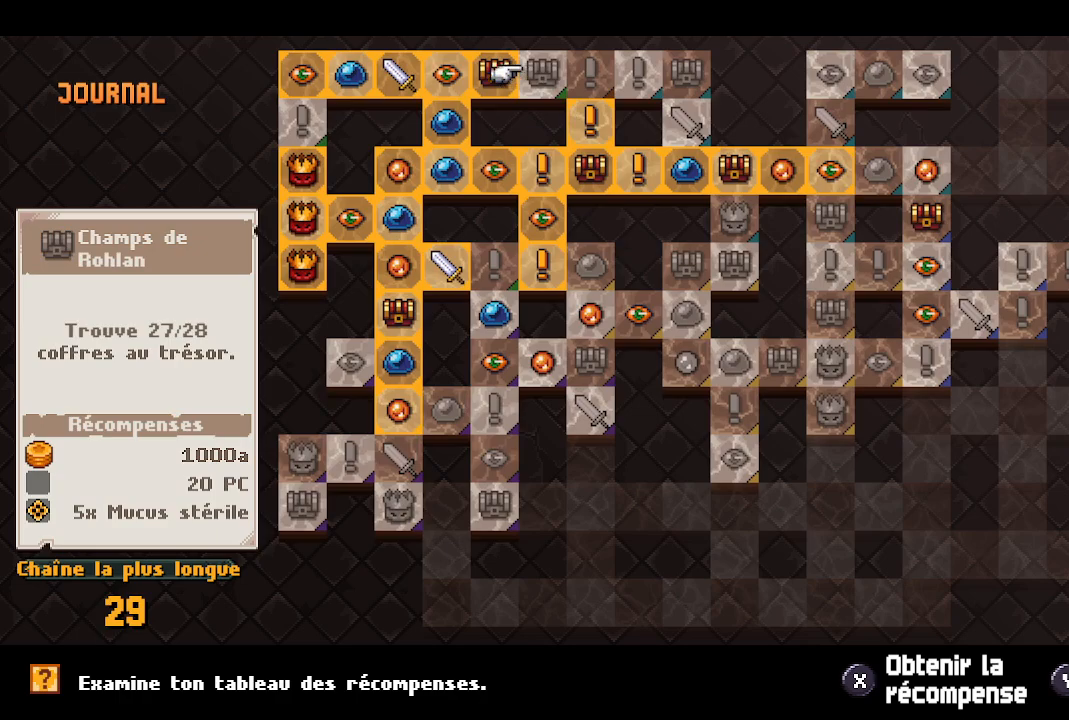
{"buttons": [], "left_stick": "center", "right_stick": "center", "events": [[317, "DPAD_RIGHT", "down"], [433, "DPAD_RIGHT", "up"]]}
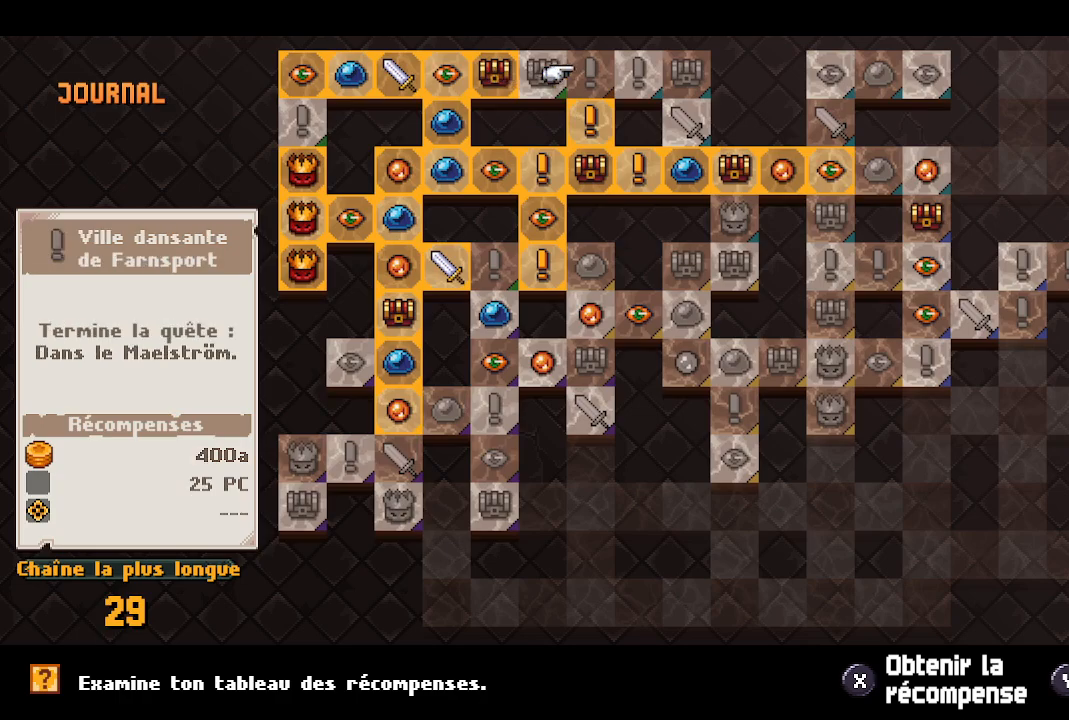
{"buttons": [], "left_stick": "center", "right_stick": "center", "events": []}
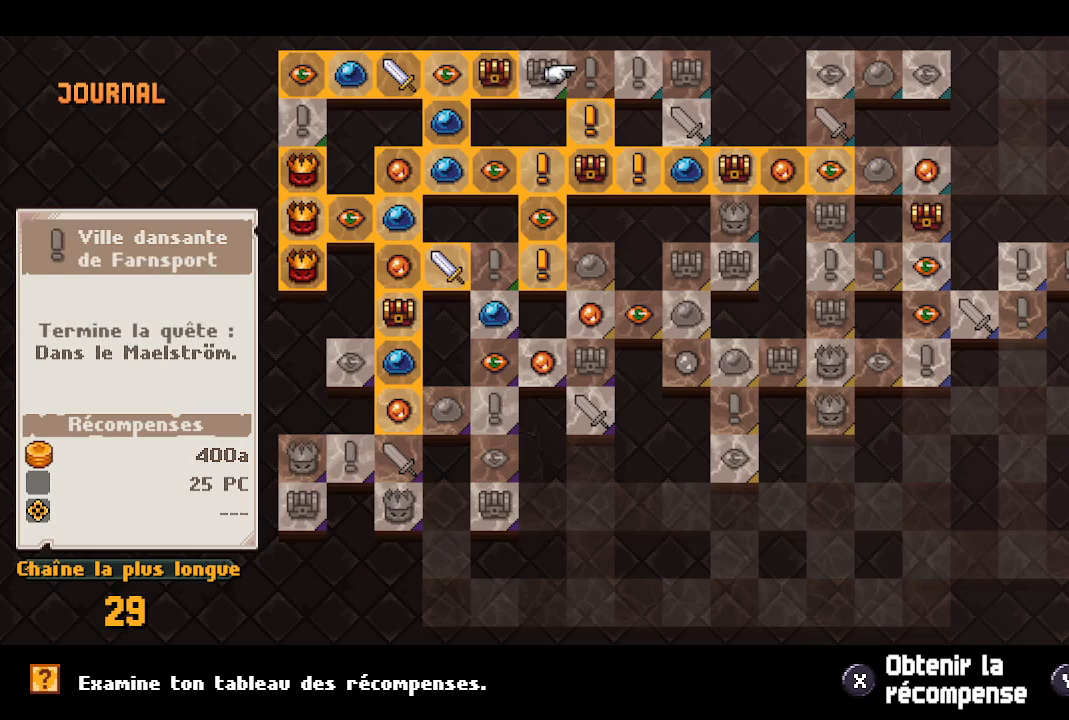
{"buttons": ["DPAD_RIGHT"], "left_stick": "center", "right_stick": "center", "events": [[483, "DPAD_RIGHT", "down"]]}
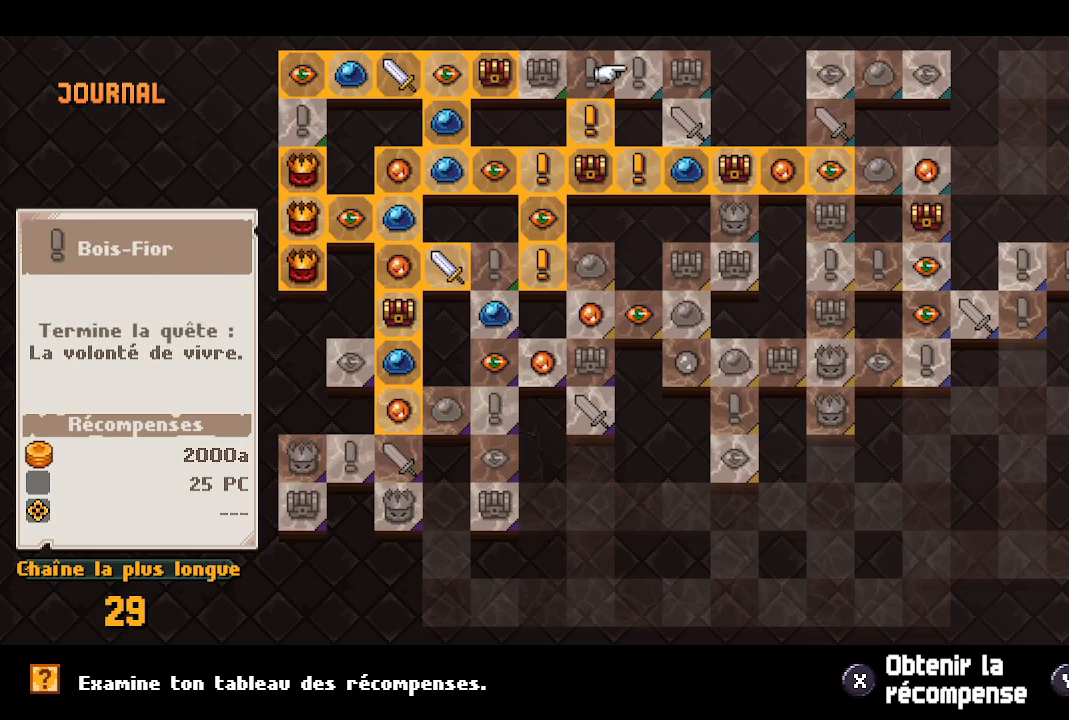
{"buttons": [], "left_stick": "center", "right_stick": "center", "events": [[133, "DPAD_RIGHT", "up"]]}
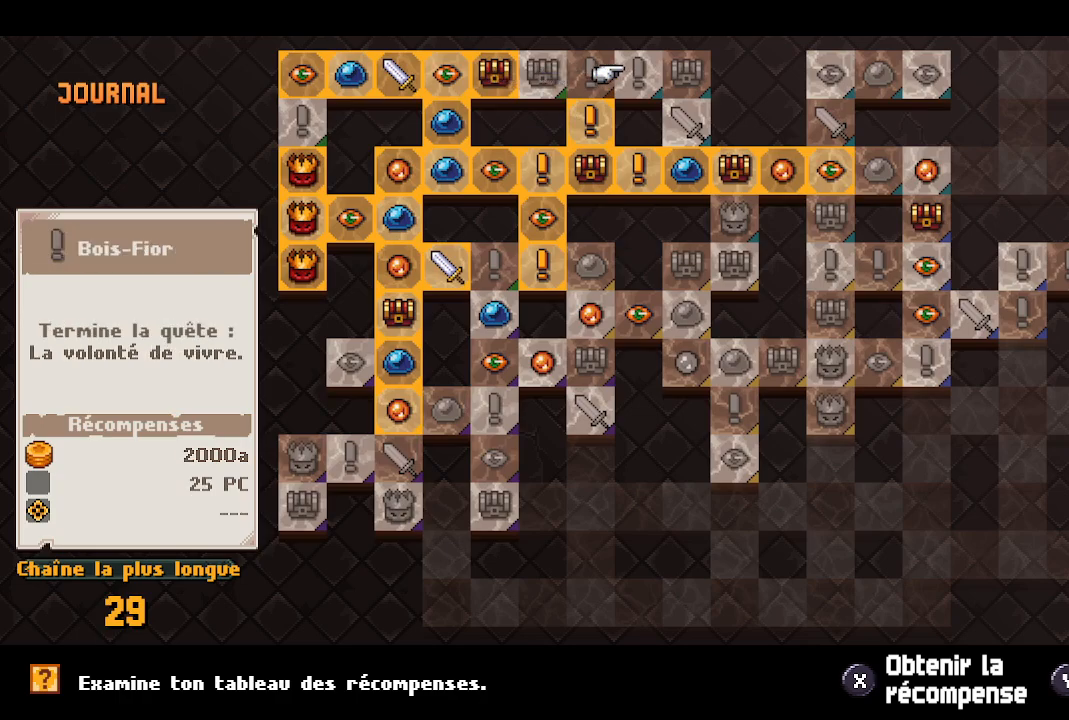
{"buttons": [], "left_stick": "center", "right_stick": "center", "events": [[150, "DPAD_RIGHT", "down"], [300, "DPAD_RIGHT", "up"]]}
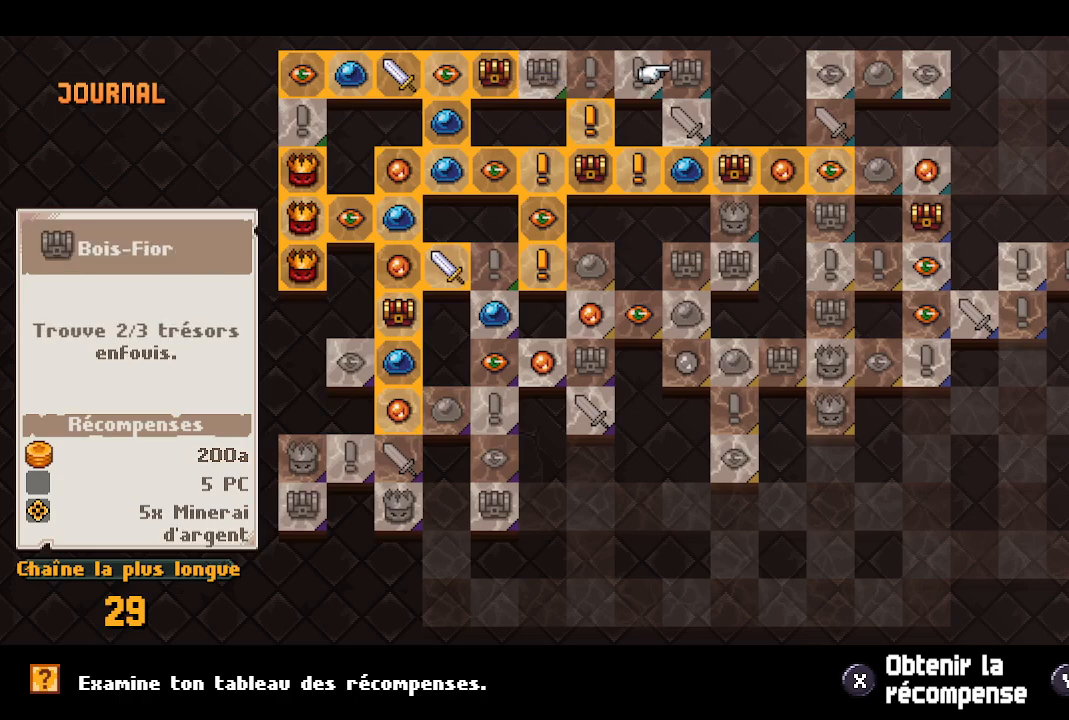
{"buttons": [], "left_stick": "center", "right_stick": "center", "events": []}
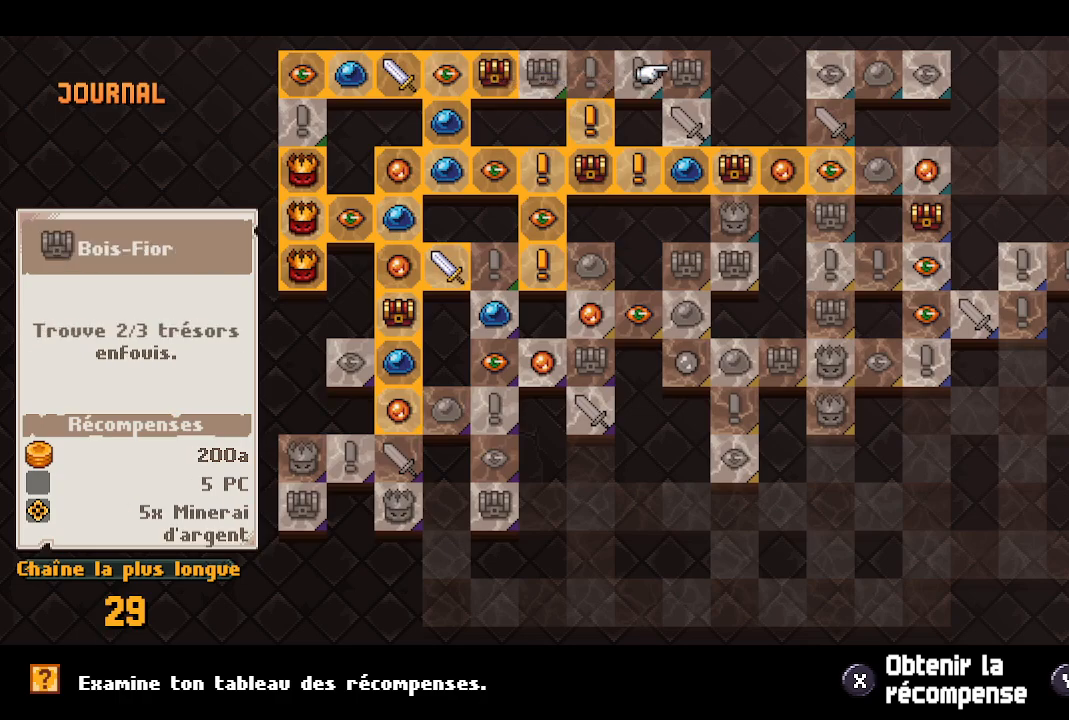
{"buttons": [], "left_stick": "center", "right_stick": "center", "events": [[250, "DPAD_DOWN", "down"], [400, "DPAD_DOWN", "up"]]}
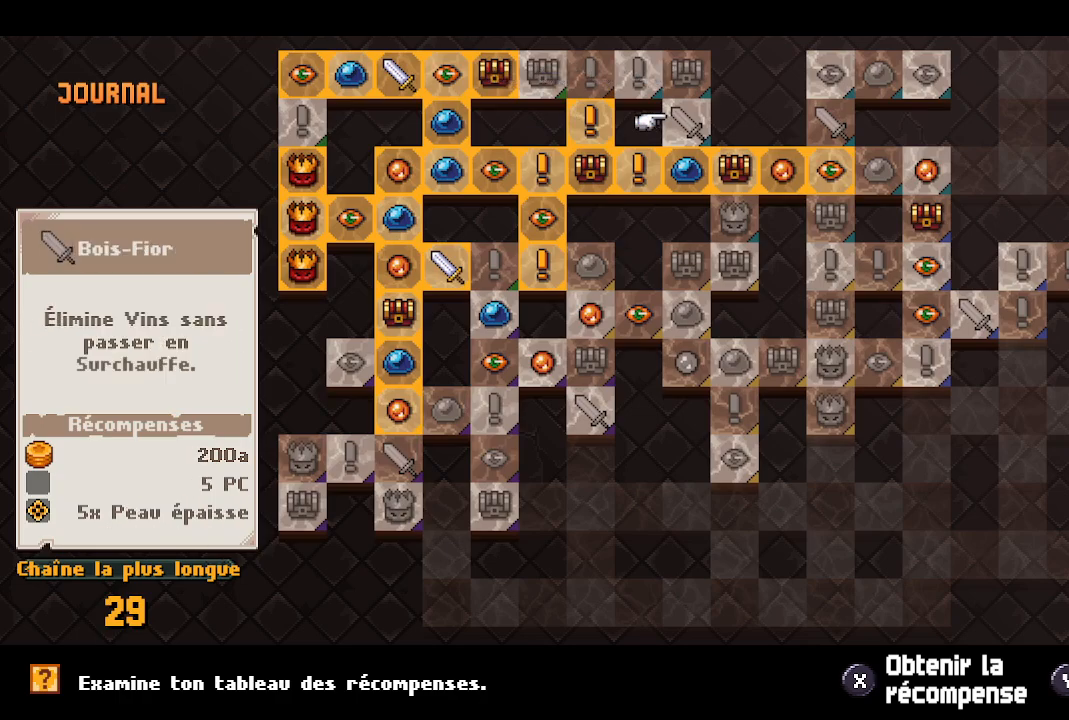
{"buttons": ["DPAD_DOWN"], "left_stick": "center", "right_stick": "center", "events": [[417, "DPAD_DOWN", "down"]]}
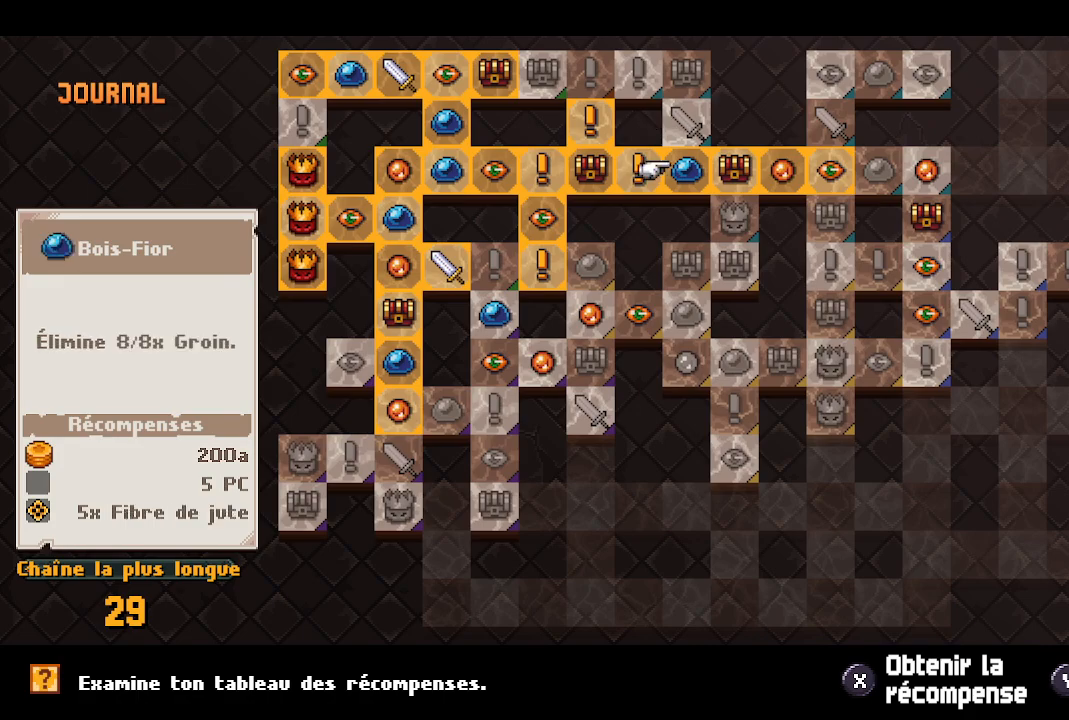
{"buttons": ["DPAD_UP"], "left_stick": "center", "right_stick": "center", "events": [[50, "DPAD_DOWN", "up"], [283, "DPAD_UP", "down"], [383, "DPAD_UP", "up"], [467, "DPAD_UP", "down"]]}
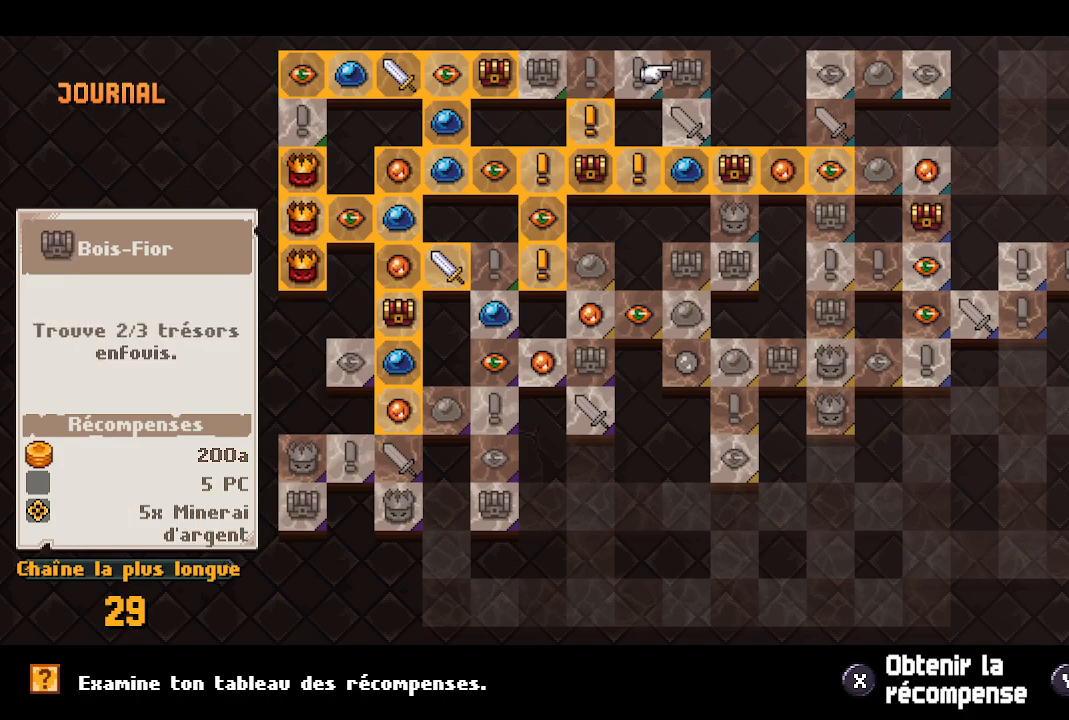
{"buttons": [], "left_stick": "center", "right_stick": "center", "events": [[50, "DPAD_UP", "up"]]}
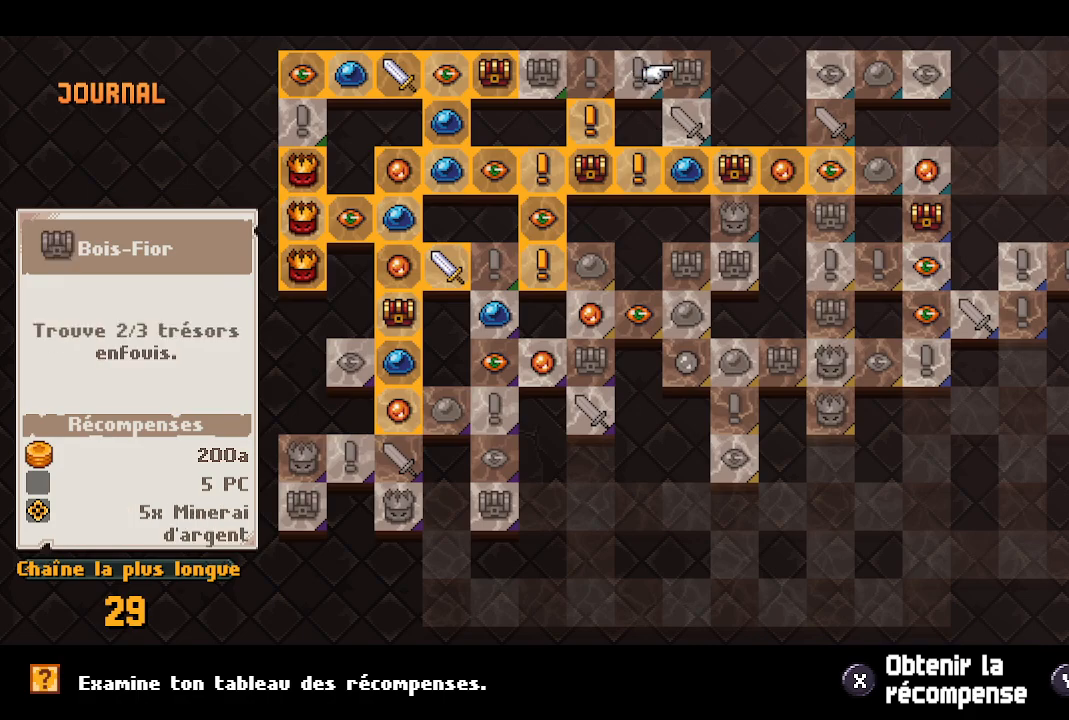
{"buttons": [], "left_stick": "center", "right_stick": "center", "events": []}
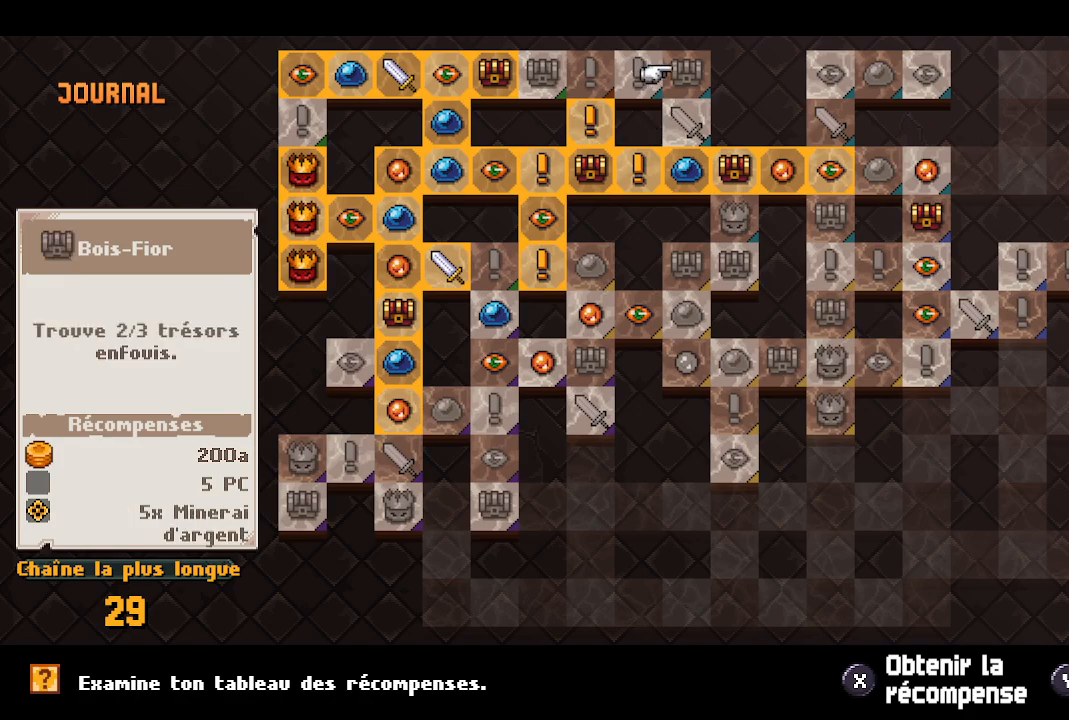
{"buttons": ["A"], "left_stick": "center", "right_stick": "center", "events": [[433, "A", "down"]]}
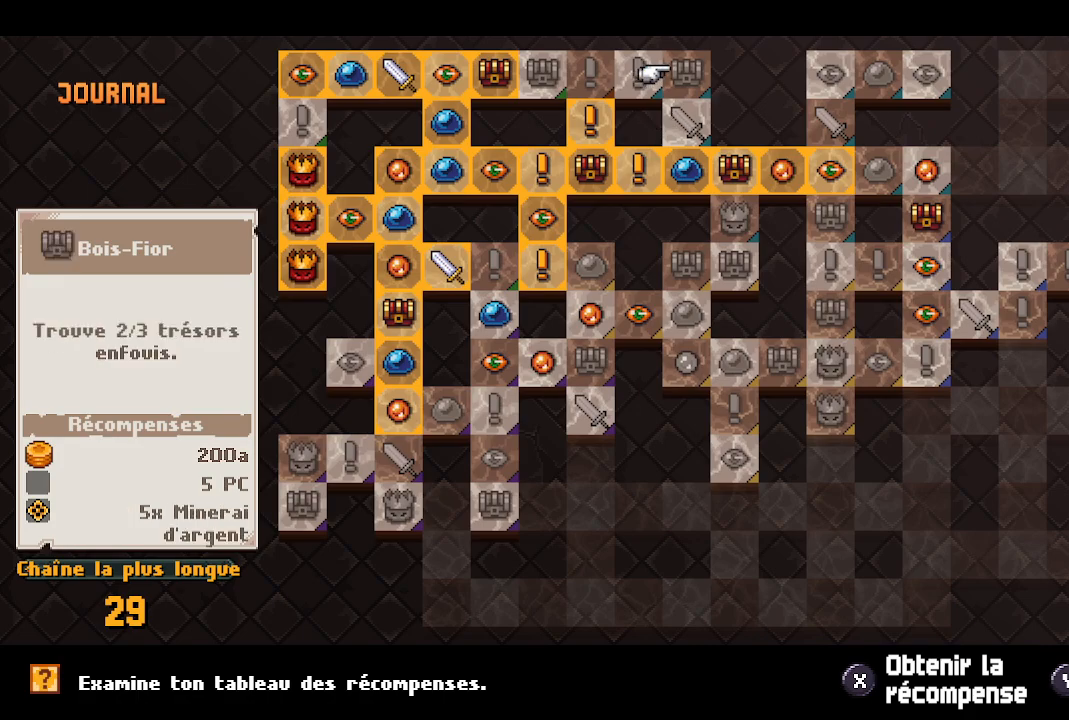
{"buttons": [], "left_stick": "center", "right_stick": "center", "events": [[100, "A", "up"]]}
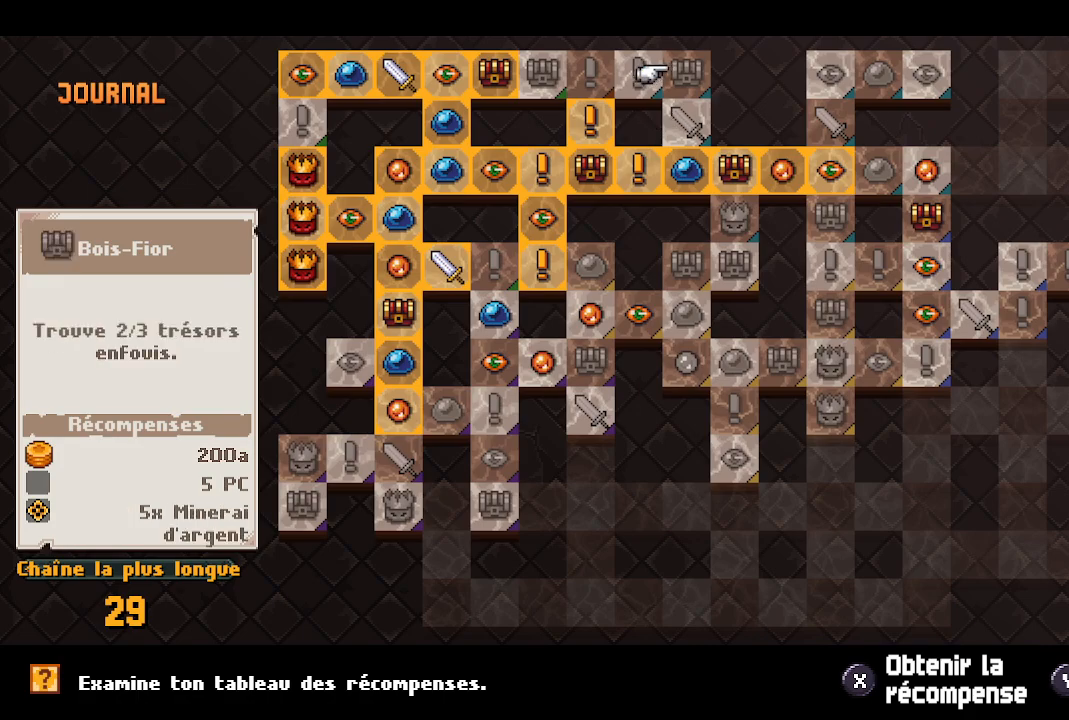
{"buttons": [], "left_stick": "center", "right_stick": "center", "events": [[300, "DPAD_DOWN", "down"], [433, "DPAD_DOWN", "up"]]}
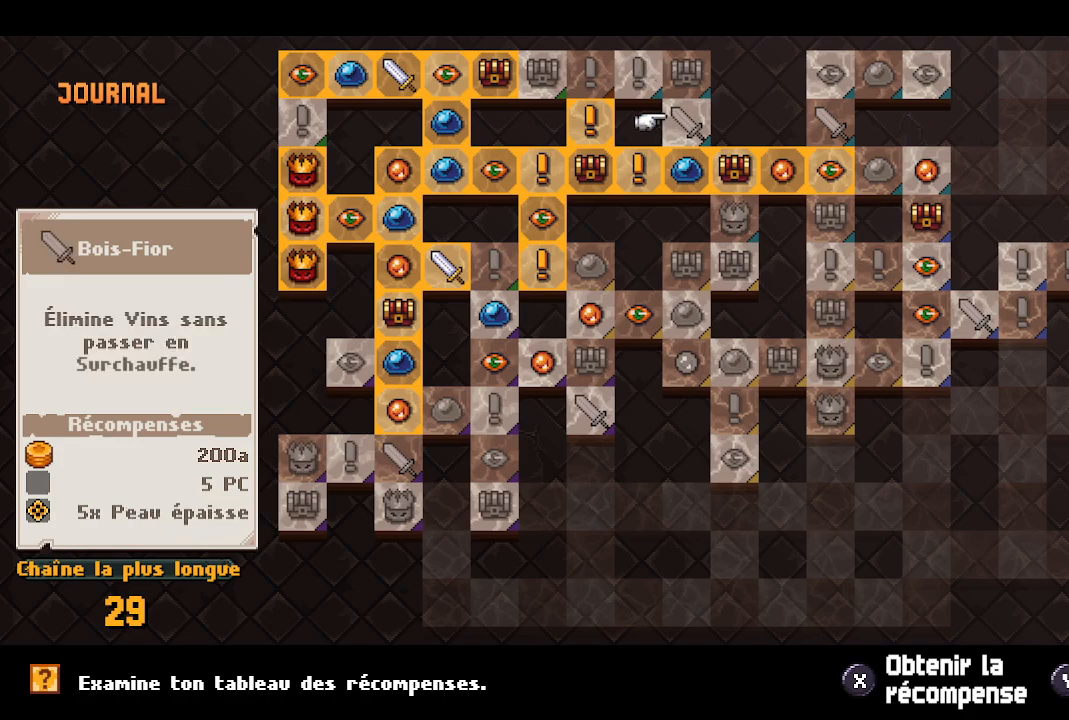
{"buttons": [], "left_stick": "center", "right_stick": "center", "events": [[183, "DPAD_LEFT", "down"], [283, "DPAD_LEFT", "up"]]}
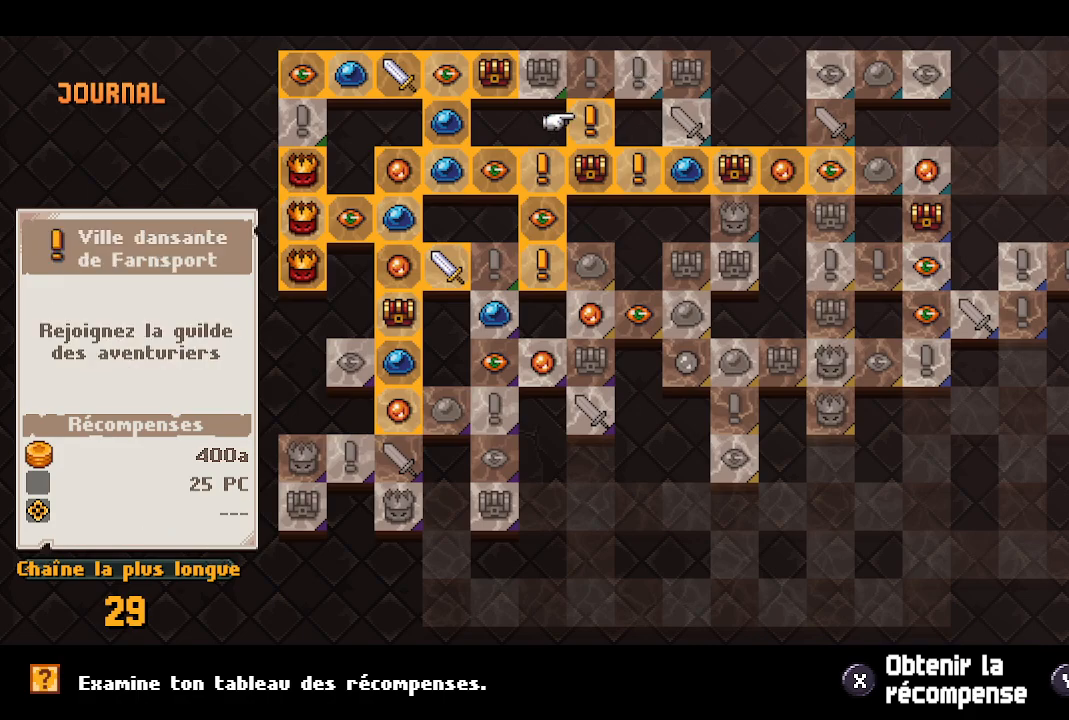
{"buttons": [], "left_stick": "center", "right_stick": "center", "events": [[33, "DPAD_DOWN", "down"], [150, "DPAD_DOWN", "up"]]}
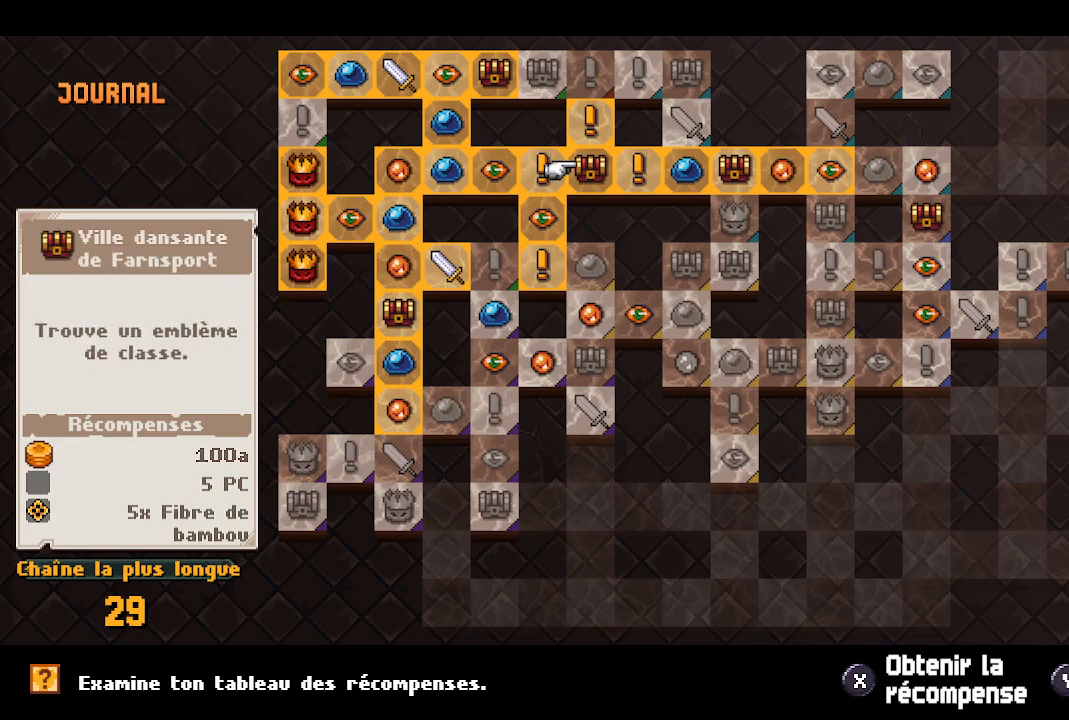
{"buttons": ["DPAD_RIGHT"], "left_stick": "center", "right_stick": "center", "events": [[450, "DPAD_RIGHT", "down"]]}
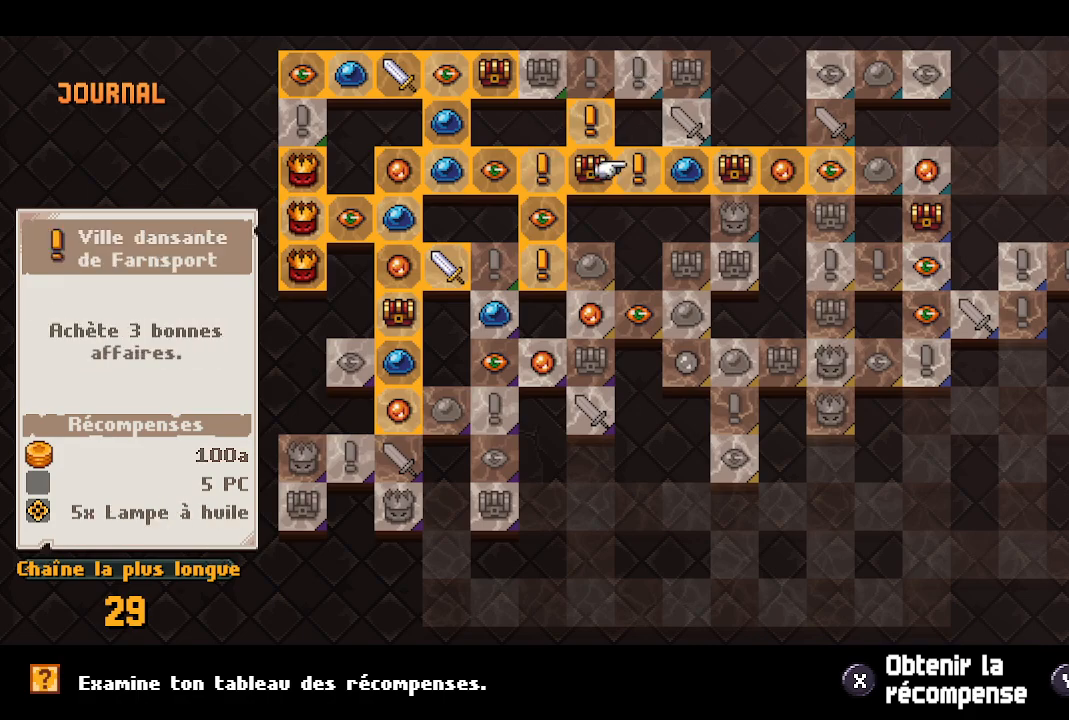
{"buttons": ["DPAD_RIGHT"], "left_stick": "center", "right_stick": "center", "events": [[67, "DPAD_RIGHT", "up"], [217, "DPAD_RIGHT", "down"], [367, "DPAD_RIGHT", "up"], [500, "DPAD_RIGHT", "down"]]}
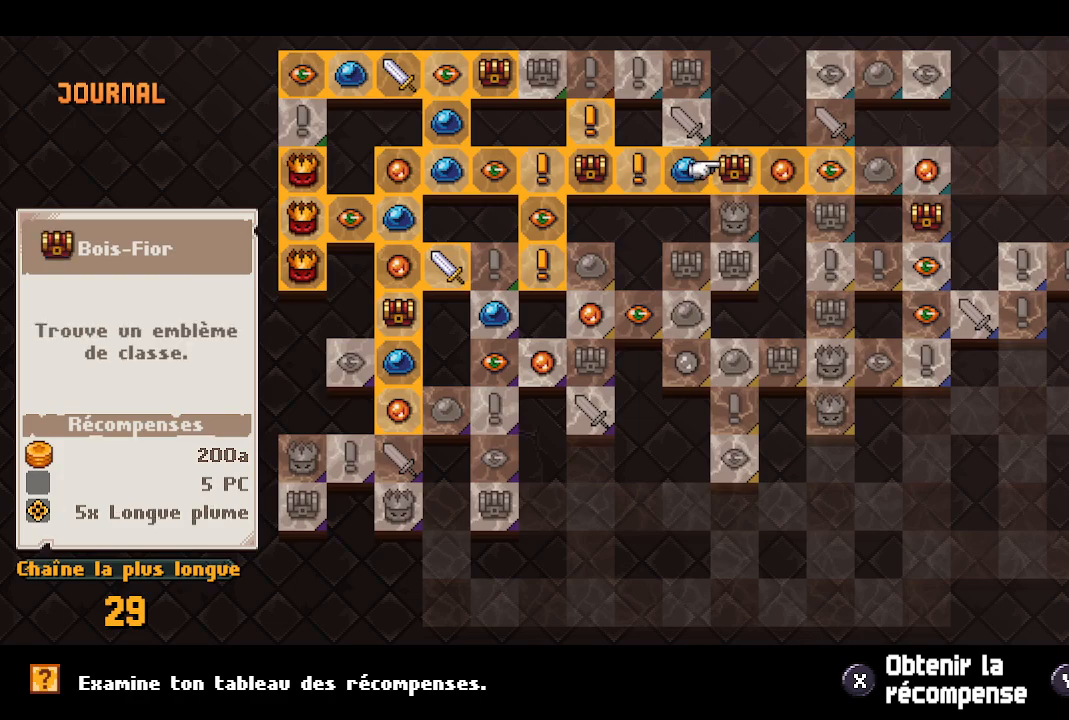
{"buttons": [], "left_stick": "center", "right_stick": "center", "events": [[133, "DPAD_RIGHT", "up"], [250, "DPAD_RIGHT", "down"], [383, "DPAD_RIGHT", "up"]]}
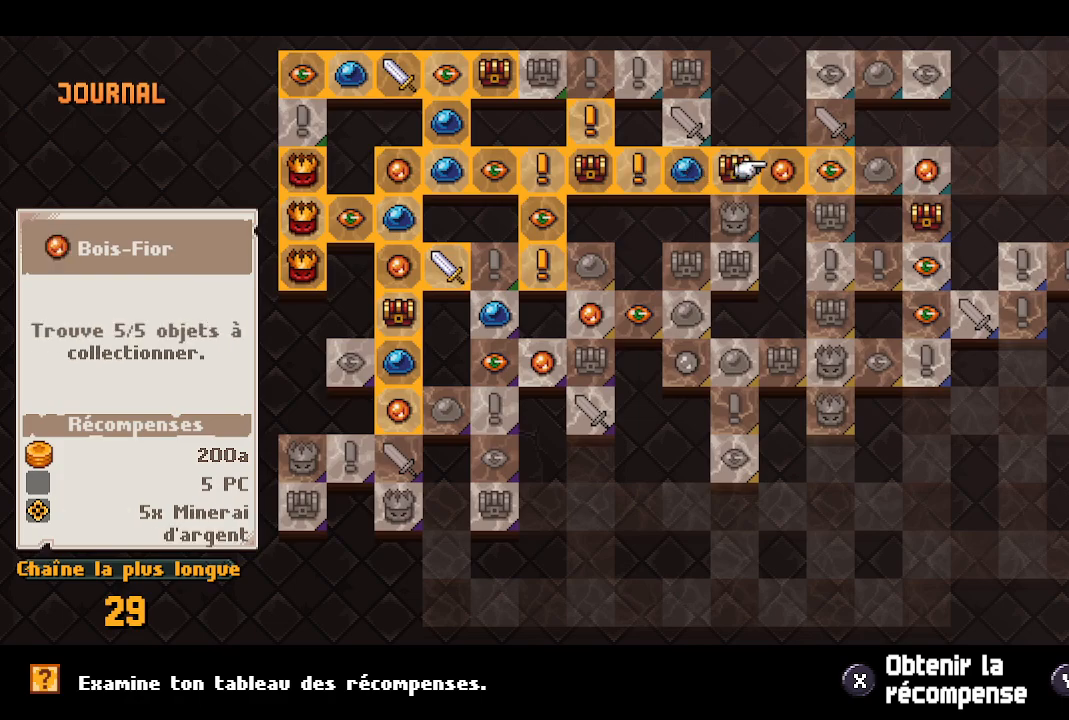
{"buttons": ["DPAD_LEFT"], "left_stick": "center", "right_stick": "center", "events": [[17, "DPAD_RIGHT", "down"], [150, "DPAD_RIGHT", "up"], [283, "DPAD_LEFT", "down"], [367, "DPAD_LEFT", "up"], [450, "DPAD_LEFT", "down"]]}
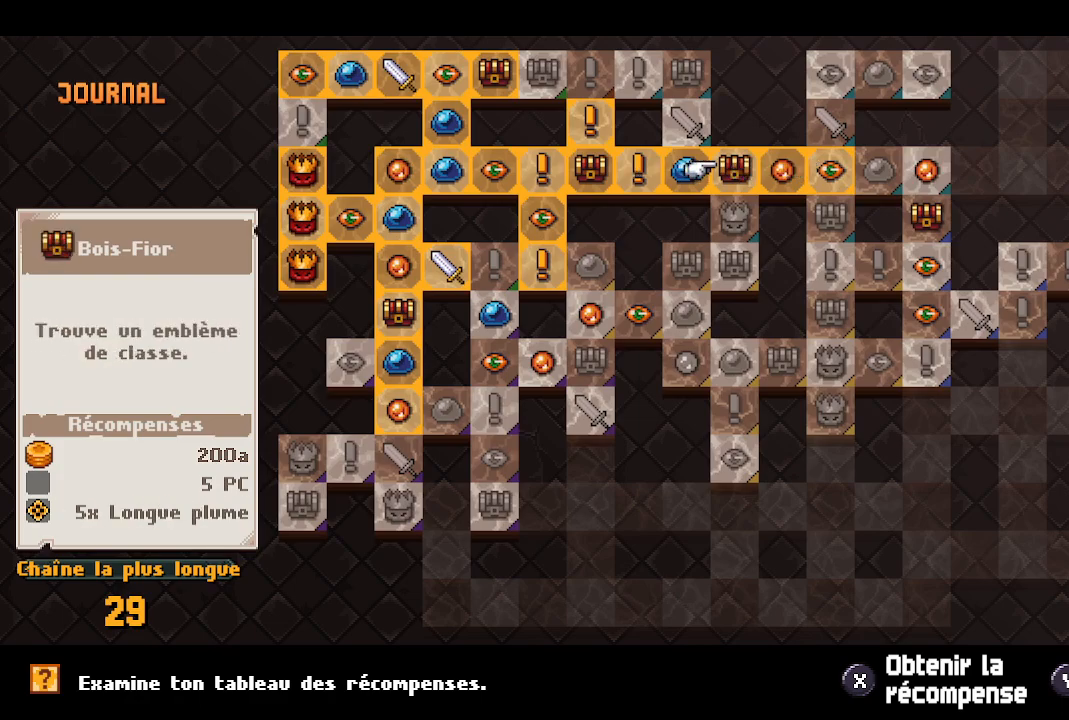
{"buttons": ["DPAD_LEFT"], "left_stick": "center", "right_stick": "center", "events": [[33, "DPAD_LEFT", "up"], [83, "DPAD_LEFT", "down"], [167, "DPAD_LEFT", "up"], [317, "DPAD_LEFT", "down"], [433, "DPAD_LEFT", "up"], [500, "DPAD_LEFT", "down"]]}
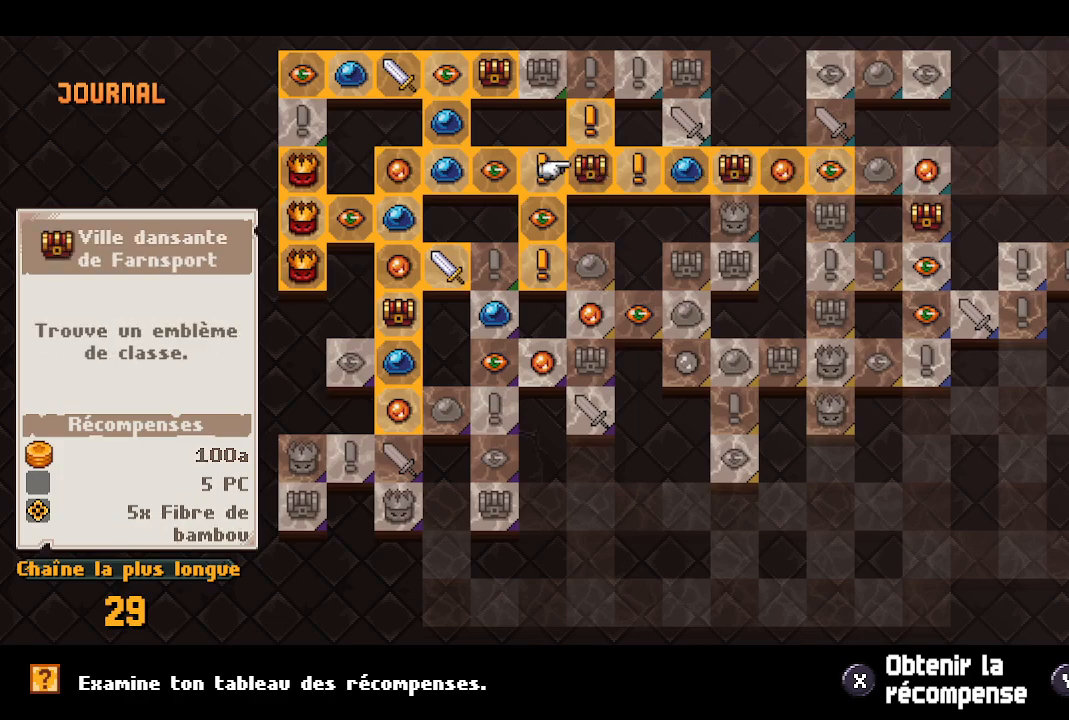
{"buttons": [], "left_stick": "center", "right_stick": "center", "events": [[83, "DPAD_LEFT", "up"], [150, "DPAD_LEFT", "down"], [250, "DPAD_LEFT", "up"], [367, "DPAD_DOWN", "down"], [450, "DPAD_DOWN", "up"]]}
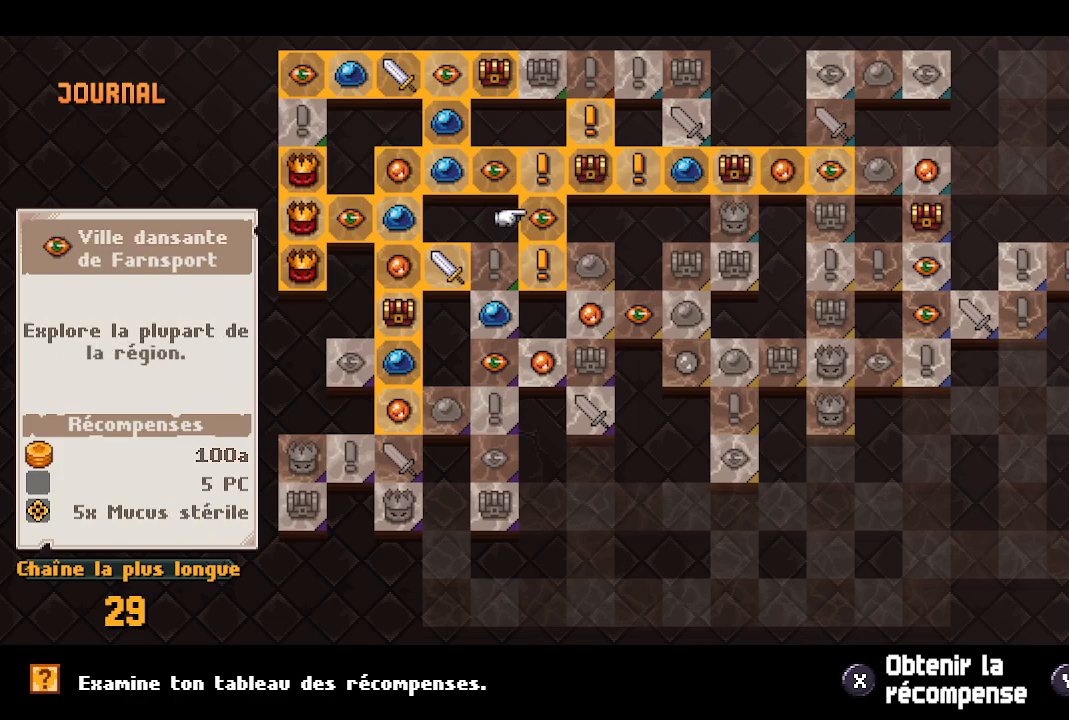
{"buttons": ["DPAD_LEFT"], "left_stick": "center", "right_stick": "center", "events": [[217, "DPAD_DOWN", "down"], [333, "DPAD_DOWN", "up"], [450, "DPAD_LEFT", "down"]]}